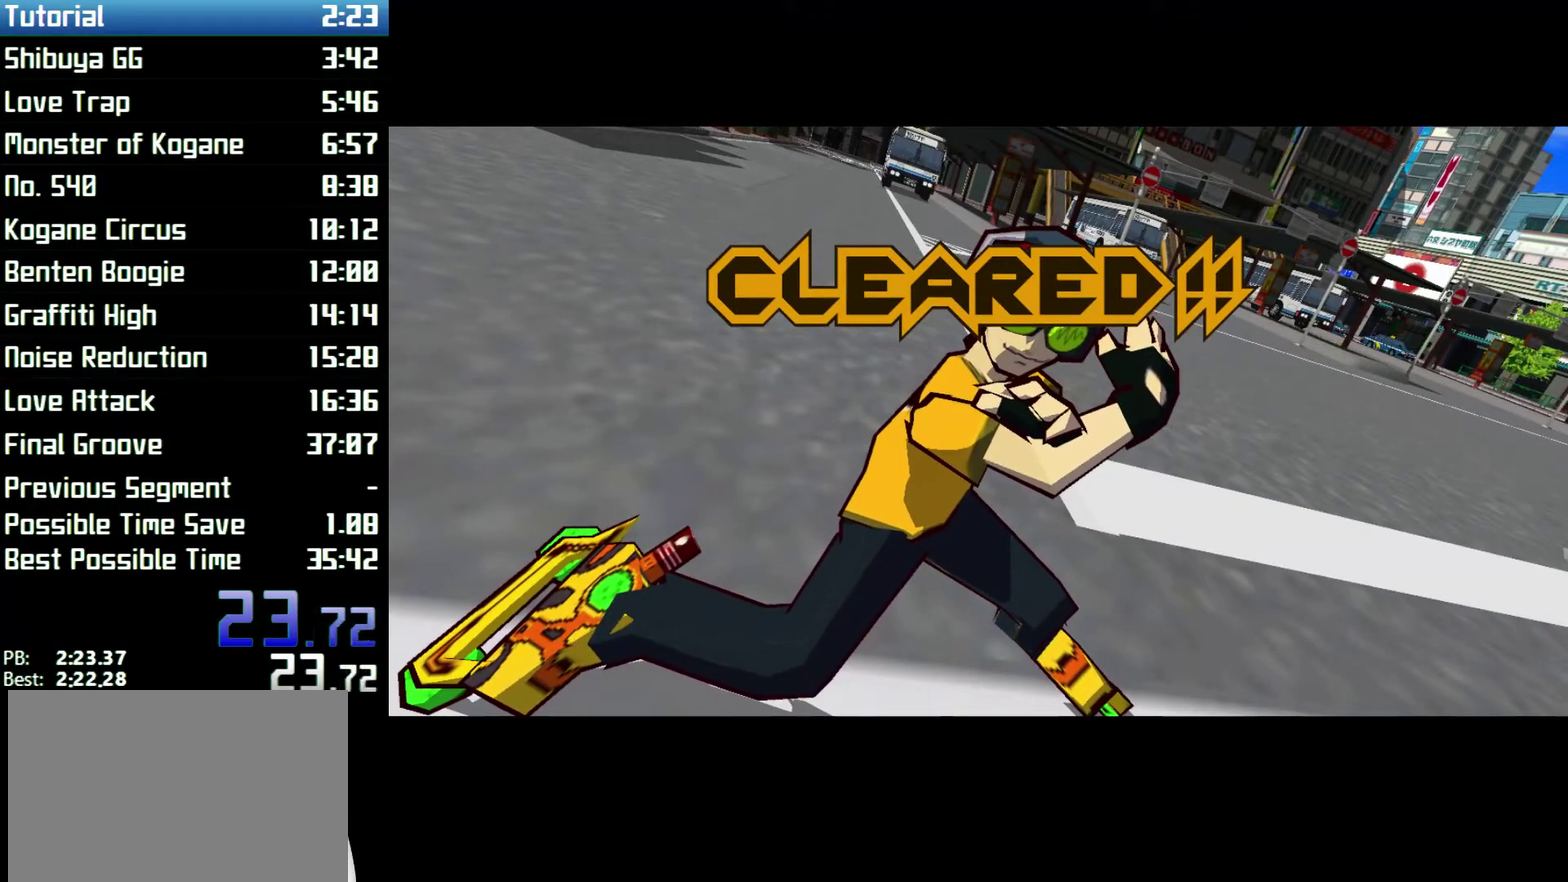
Gameplay with a controller (Xbox layout); each line is a JSON object with the inputs held at the frame after it. "events" lists button and stick changes between this image and that frame as [ms after this image, input, new state], when the widget could be followed in between. Not read: L3 R3.
{"buttons": [], "left_stick": "center", "right_stick": "center"}
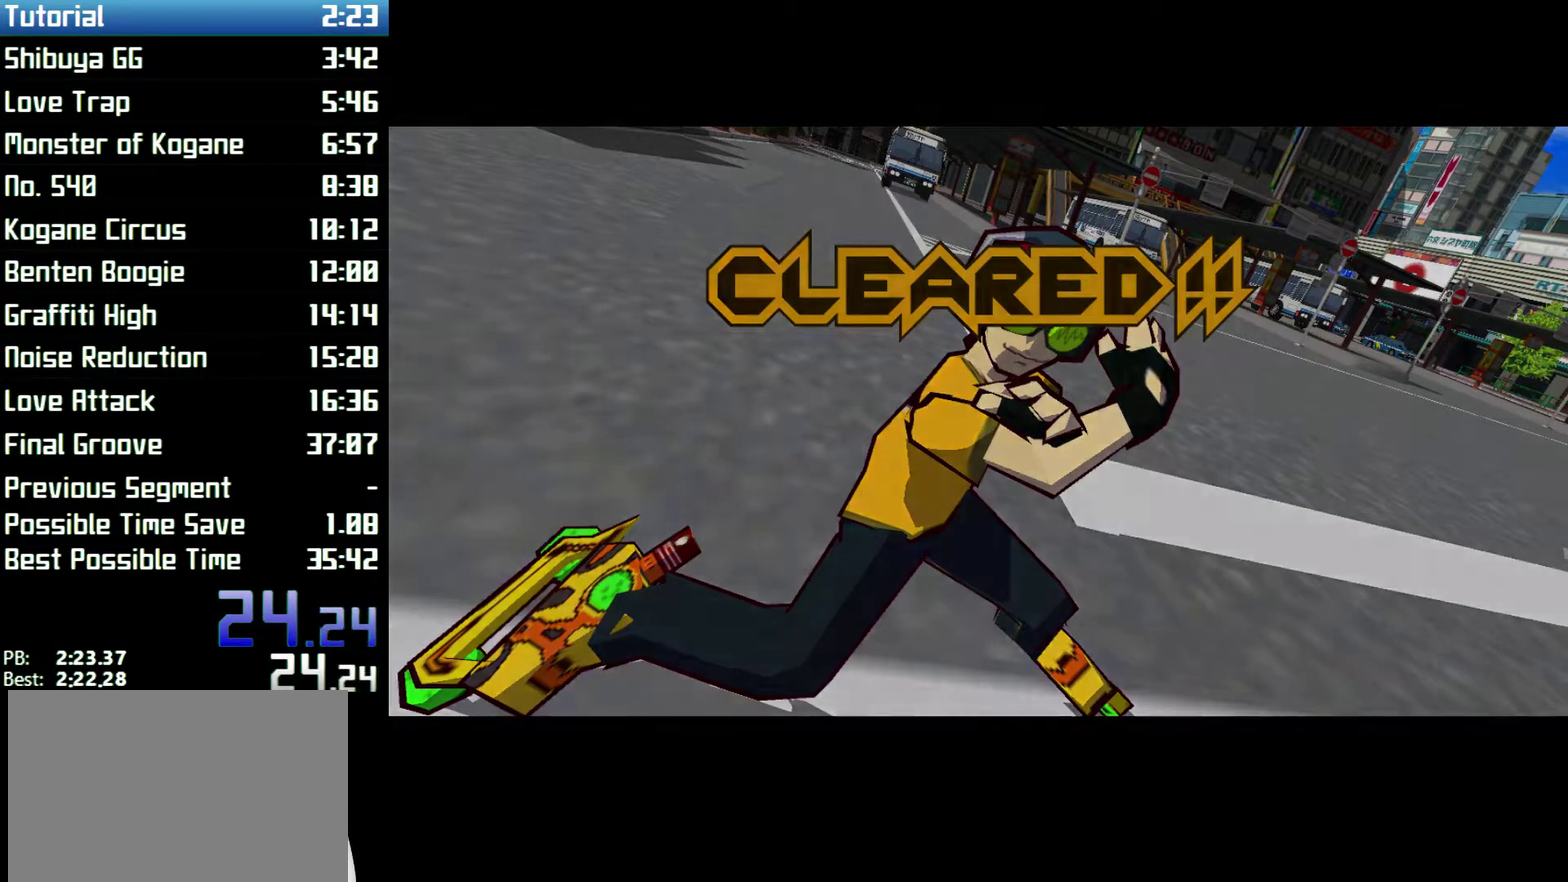
{"buttons": [], "left_stick": "center", "right_stick": "center"}
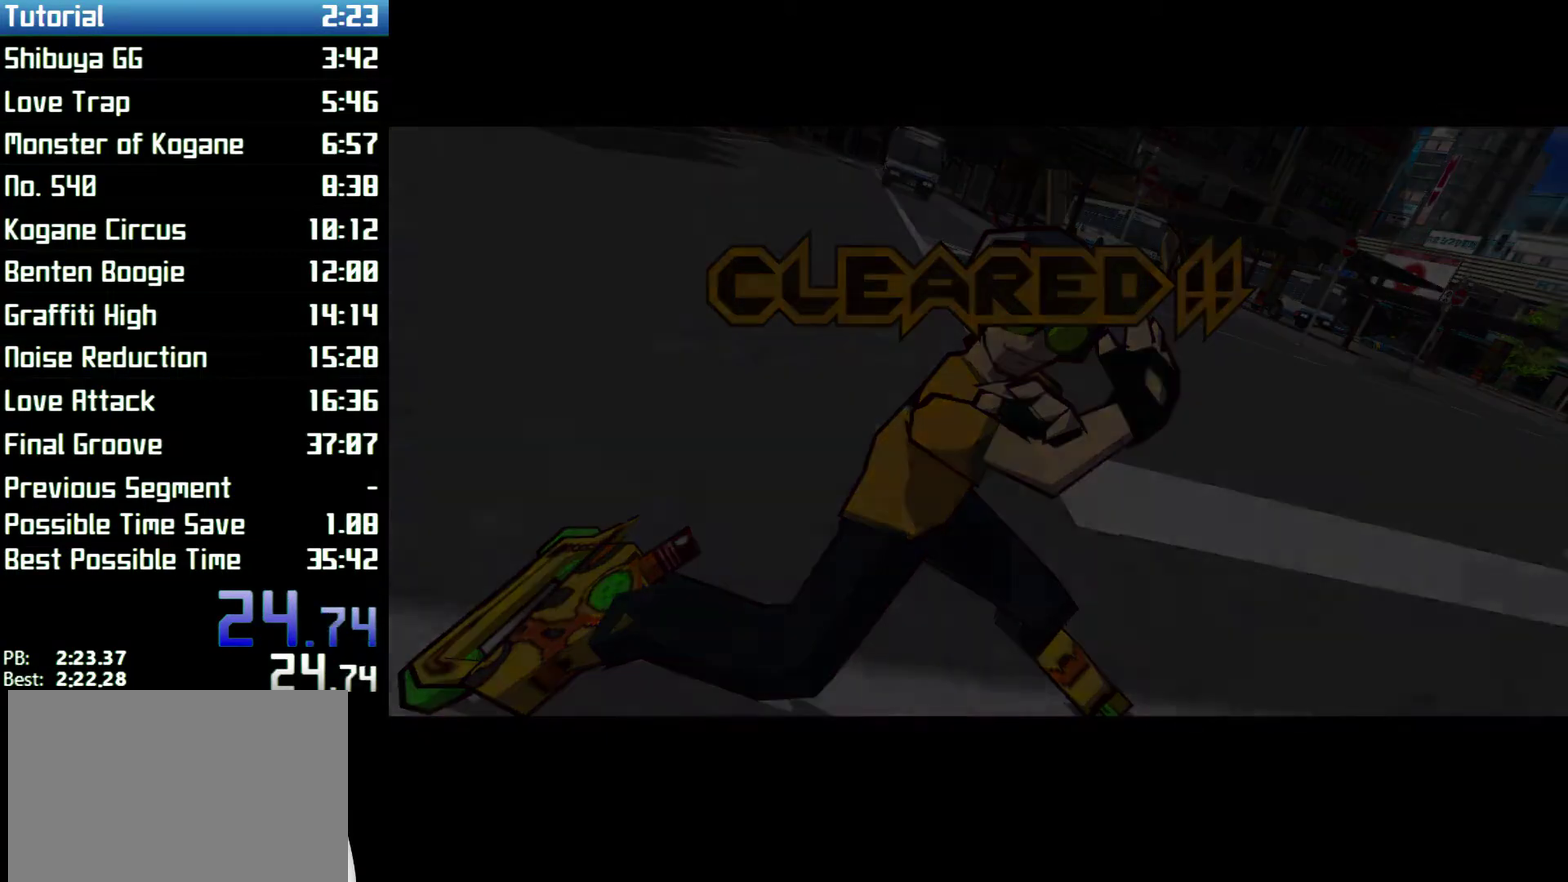
{"buttons": [], "left_stick": "center", "right_stick": "center"}
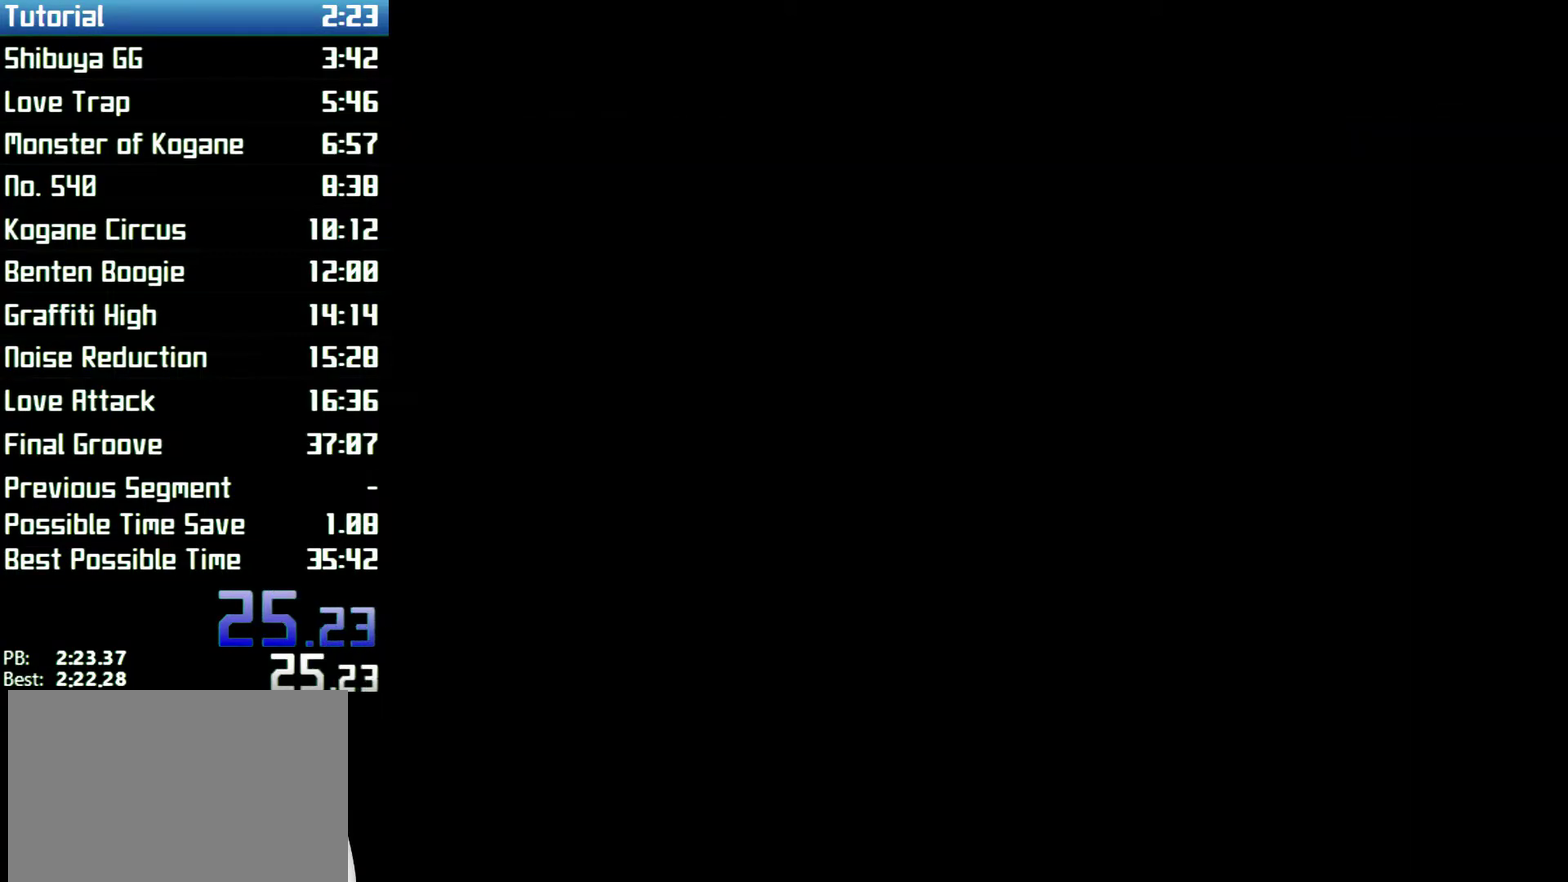
{"buttons": [], "left_stick": "center", "right_stick": "center", "events": [[33, "A", "down"], [67, "A", "up"], [133, "A", "down"], [167, "A", "up"]]}
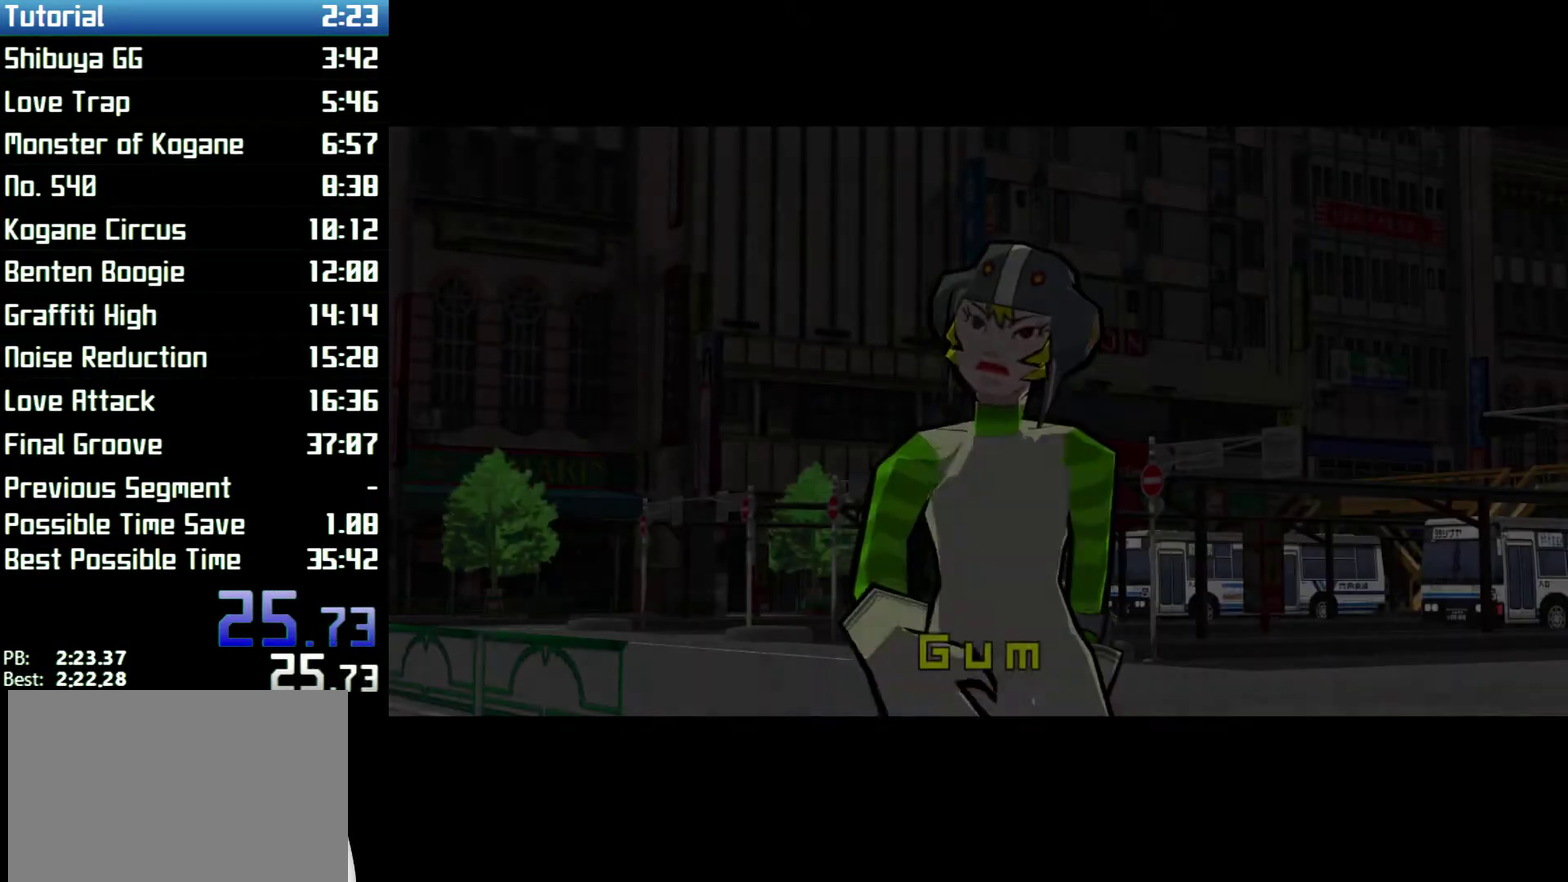
{"buttons": ["A"], "left_stick": "center", "right_stick": "center", "events": [[67, "A", "down"], [100, "A", "up"], [167, "A", "down"], [267, "A", "up"], [467, "A", "down"]]}
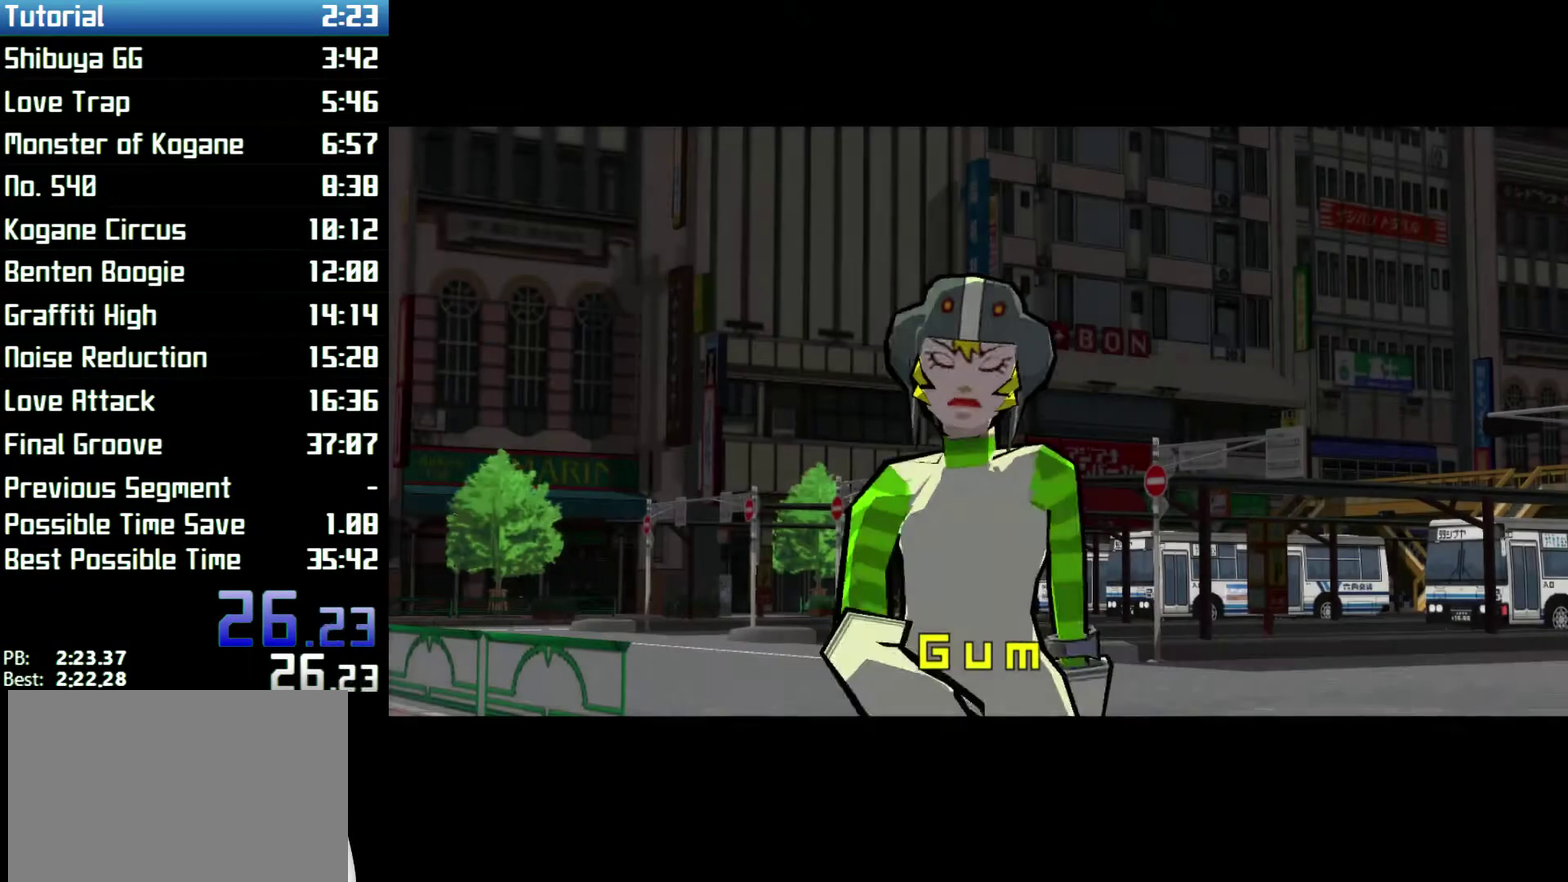
{"buttons": [], "left_stick": "center", "right_stick": "center", "events": [[67, "A", "up"], [100, "A", "down"], [133, "A", "up"], [167, "A", "down"], [200, "A", "up"], [267, "A", "down"], [300, "A", "up"], [333, "A", "down"], [367, "A", "up"]]}
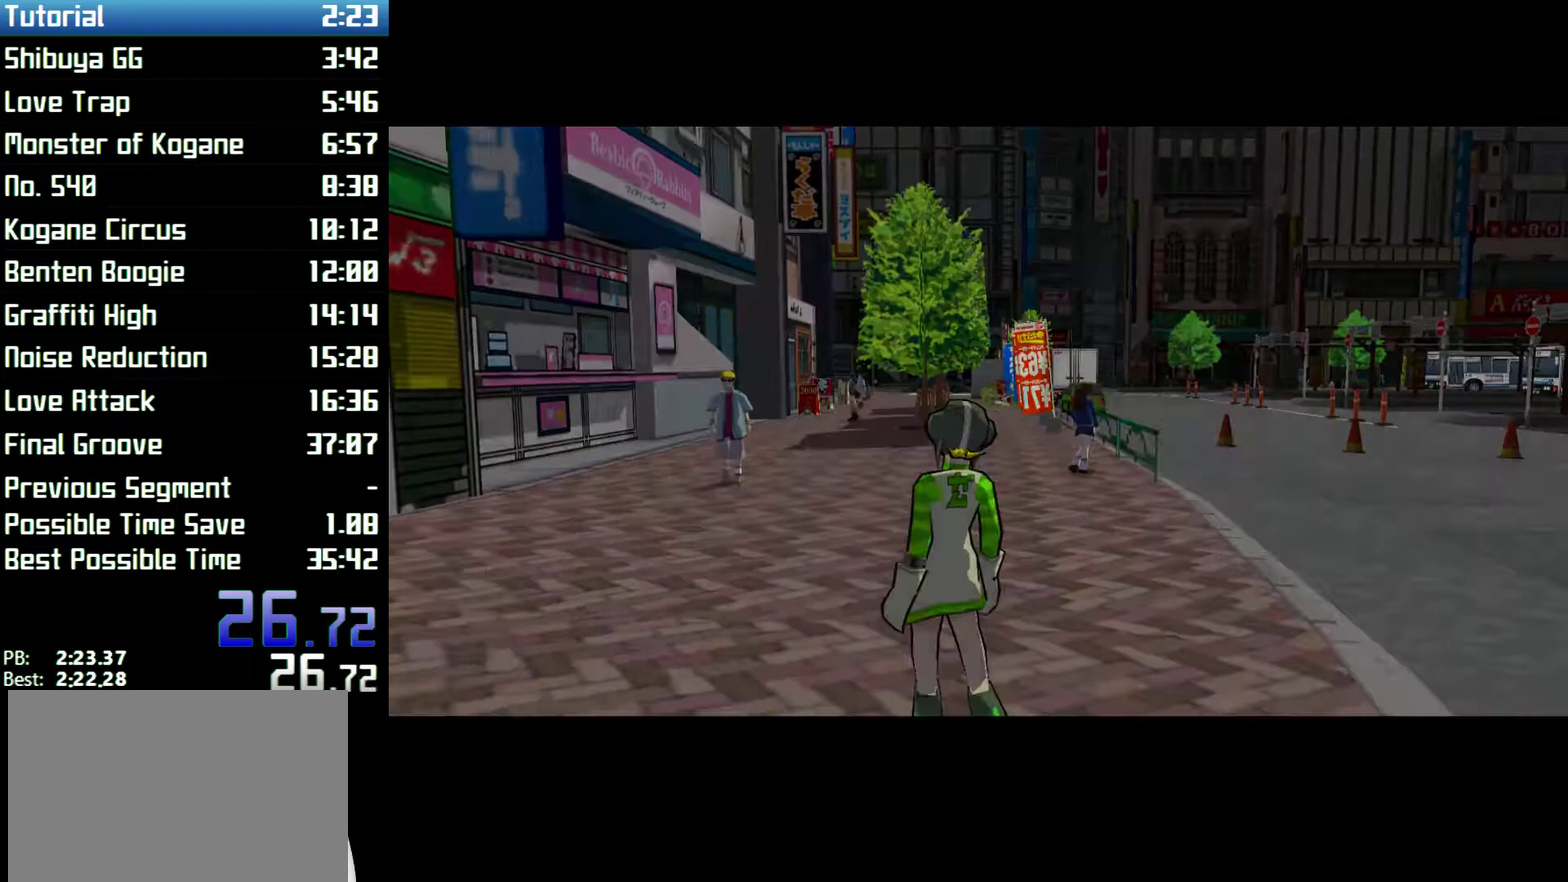
{"buttons": [], "left_stick": "up", "right_stick": "center", "events": [[200, "left_stick", "up"]]}
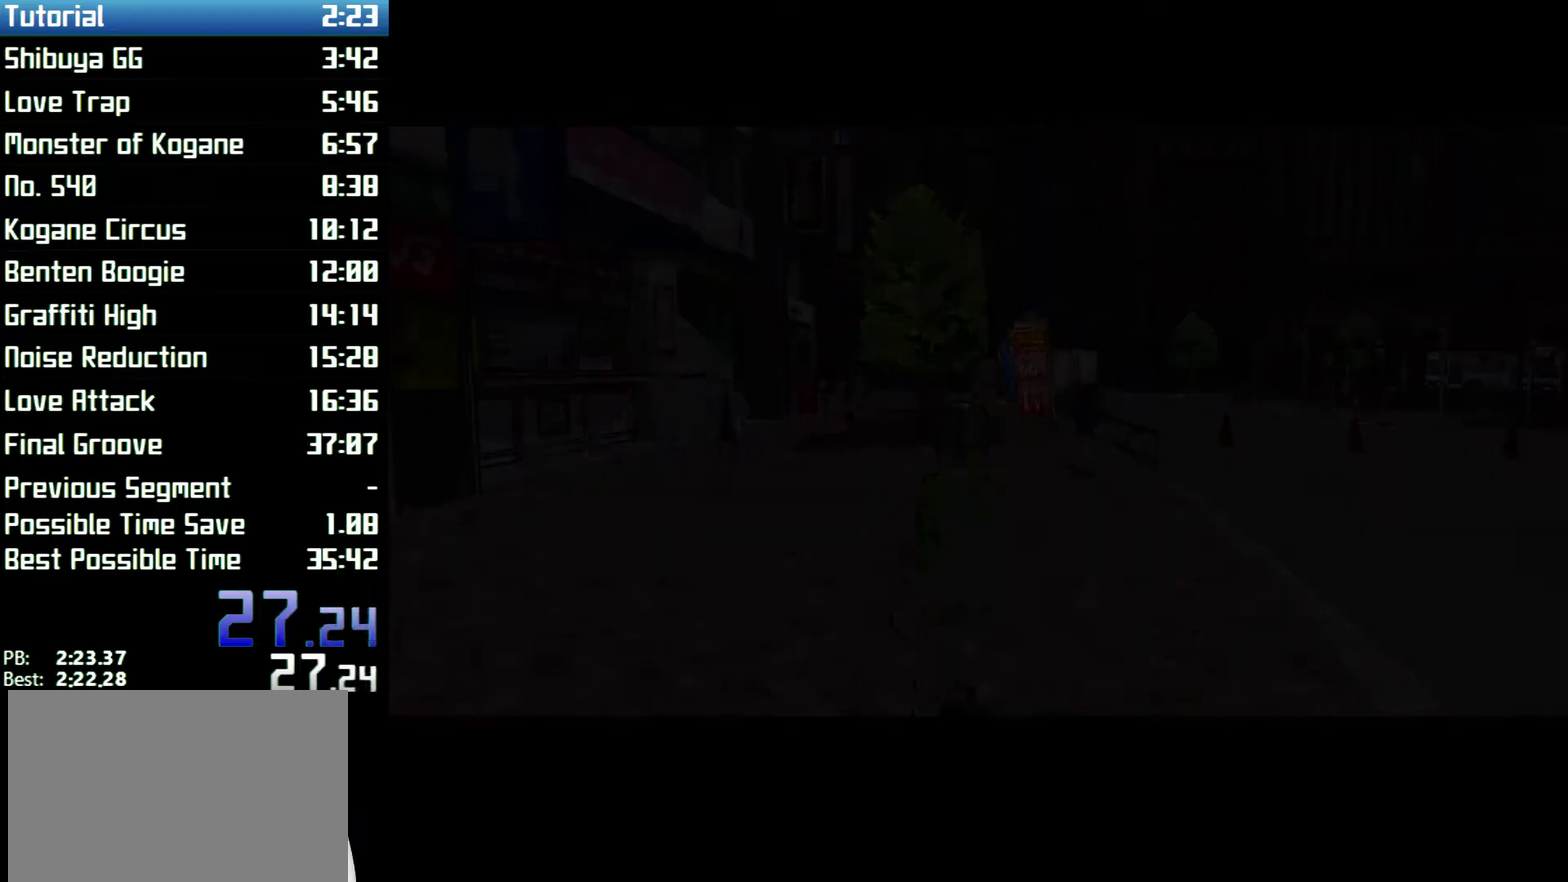
{"buttons": [], "left_stick": "up", "right_stick": "center"}
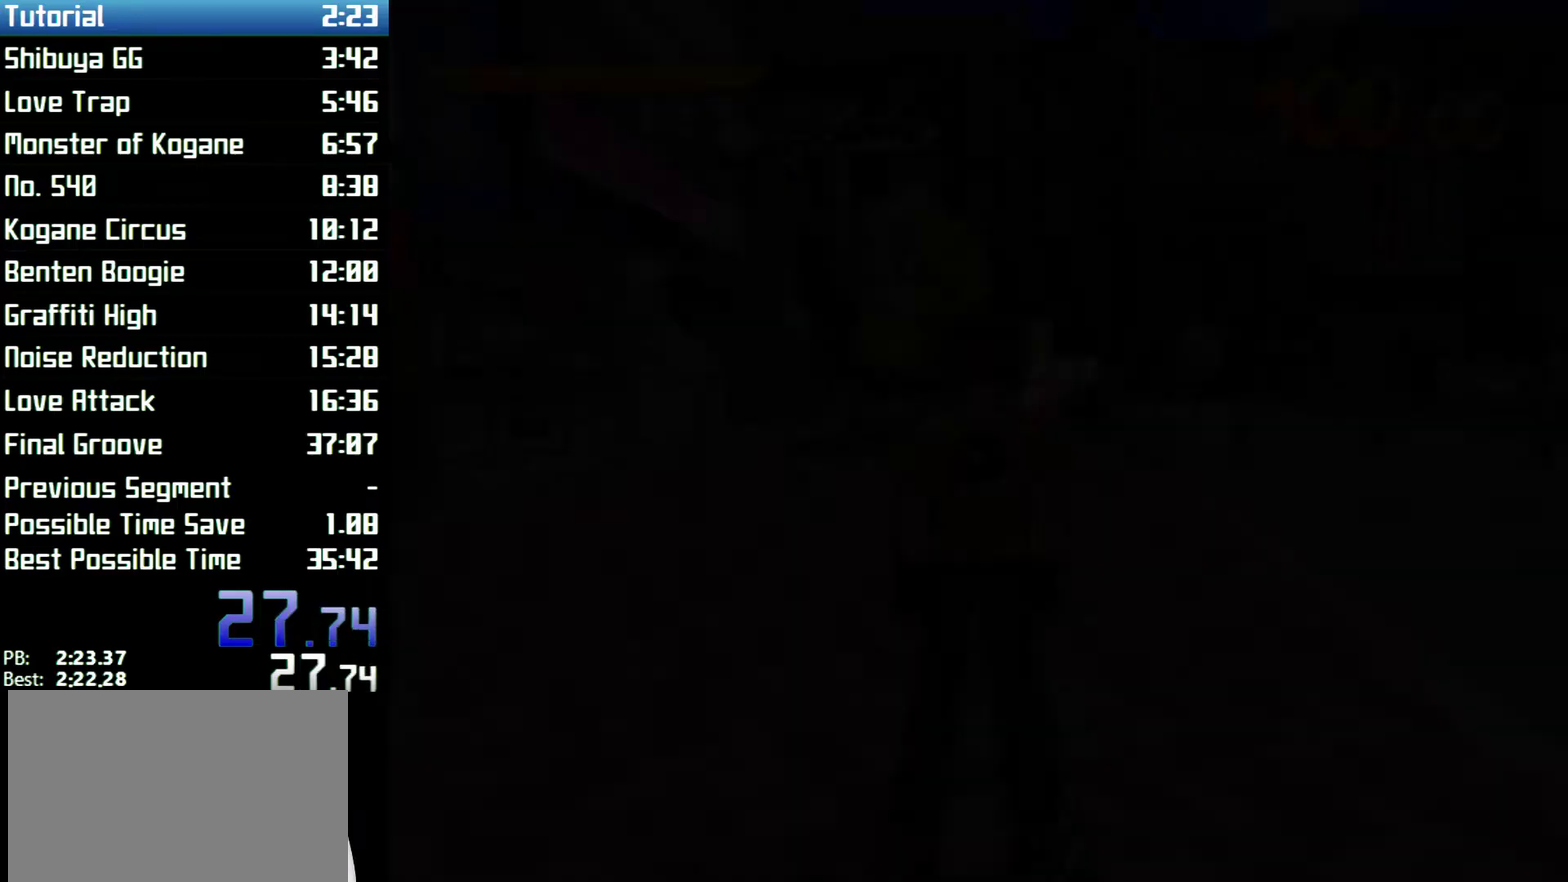
{"buttons": ["L2"], "left_stick": "up", "right_stick": "center"}
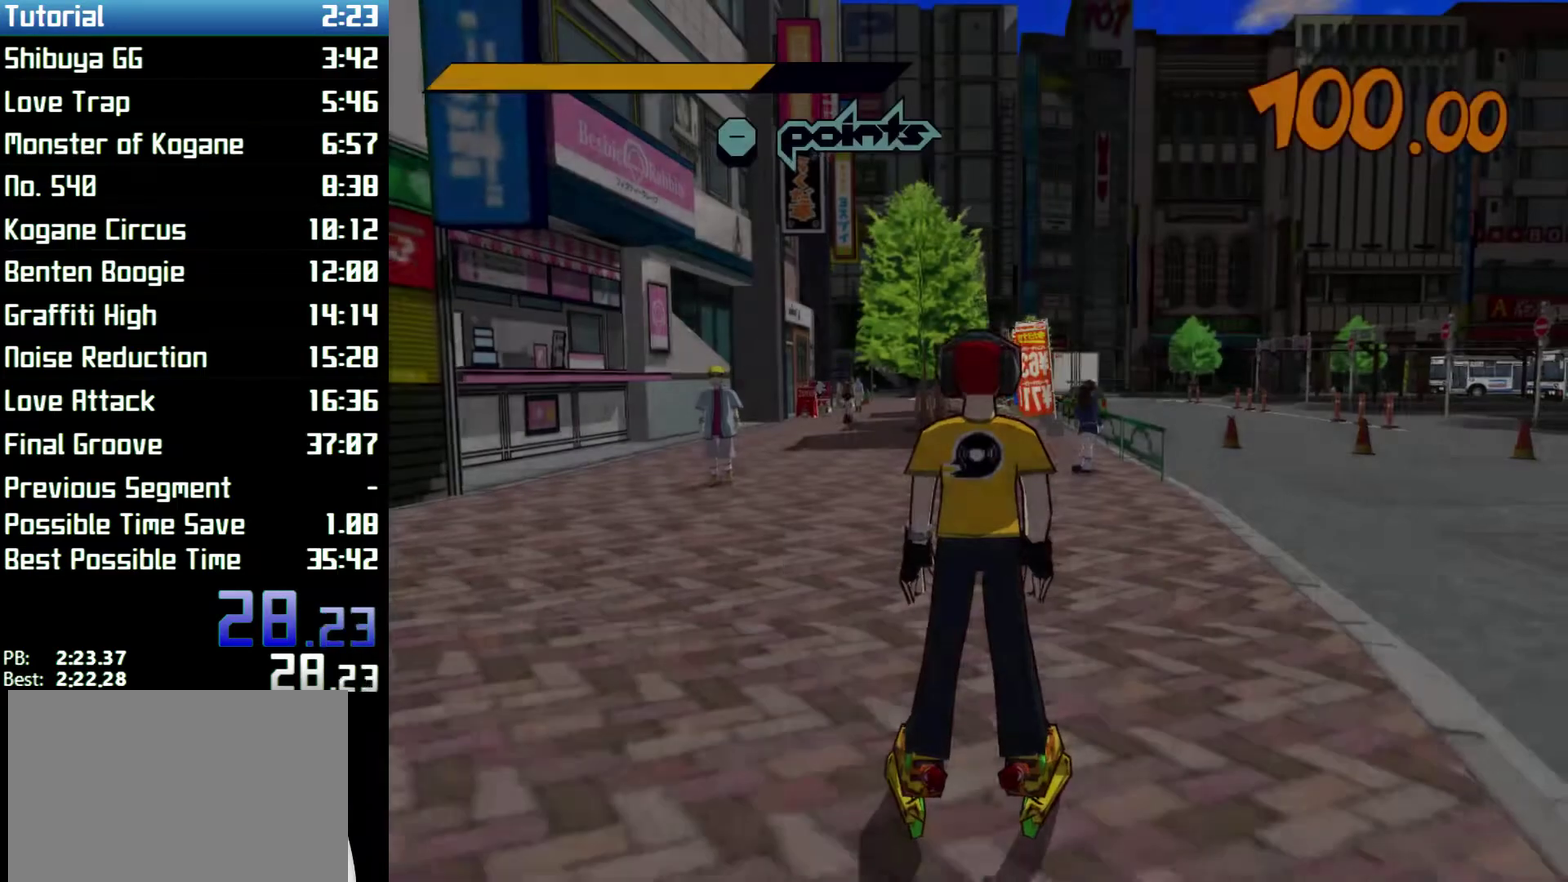
{"buttons": [], "left_stick": "up", "right_stick": "center"}
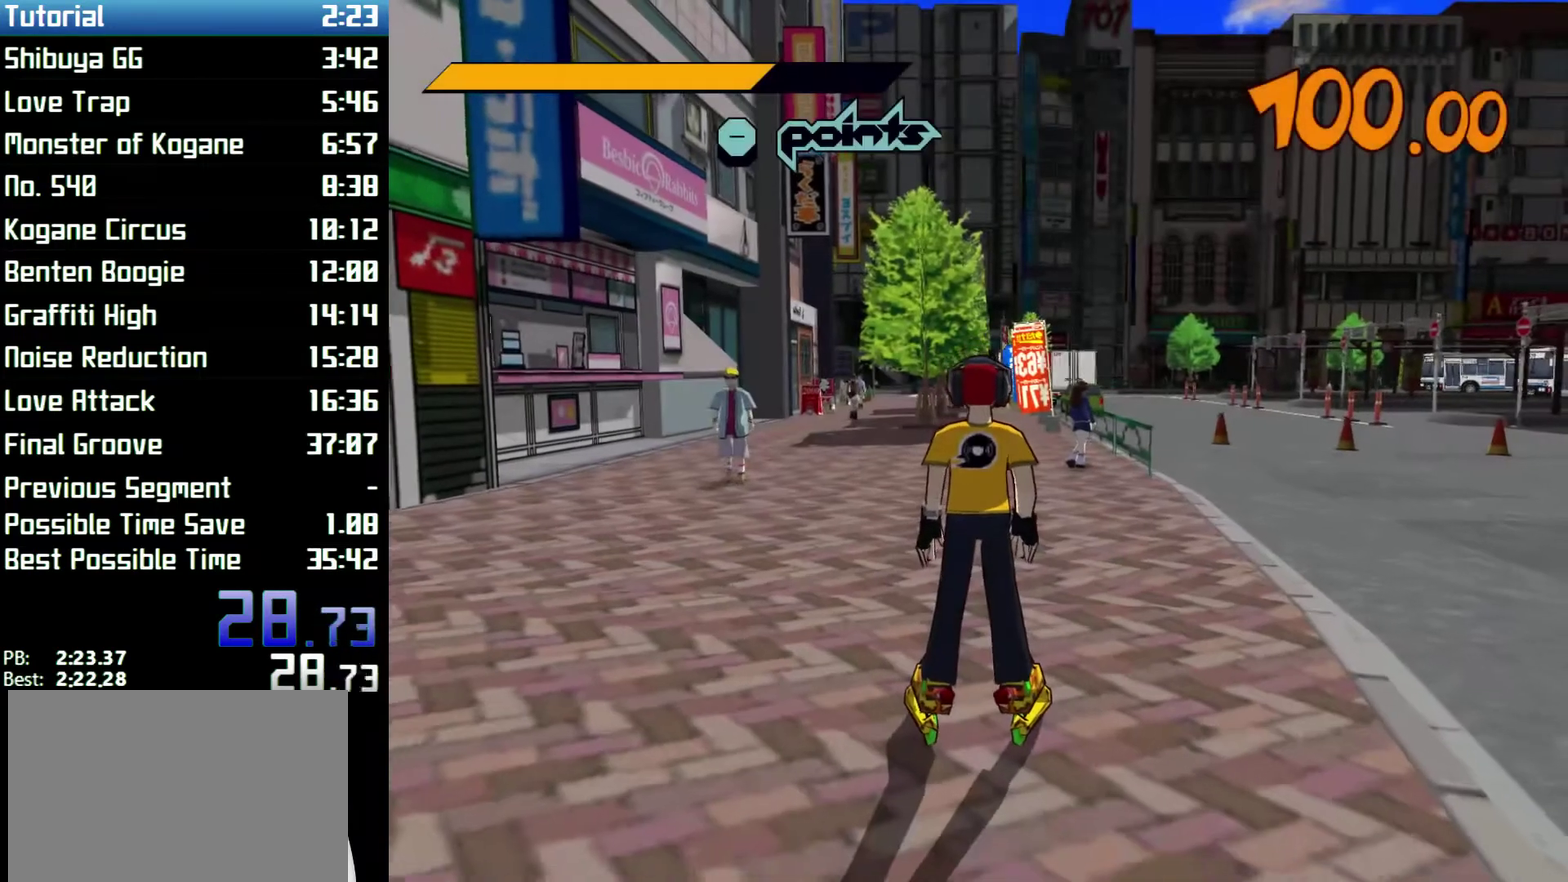
{"buttons": [], "left_stick": "up", "right_stick": "center"}
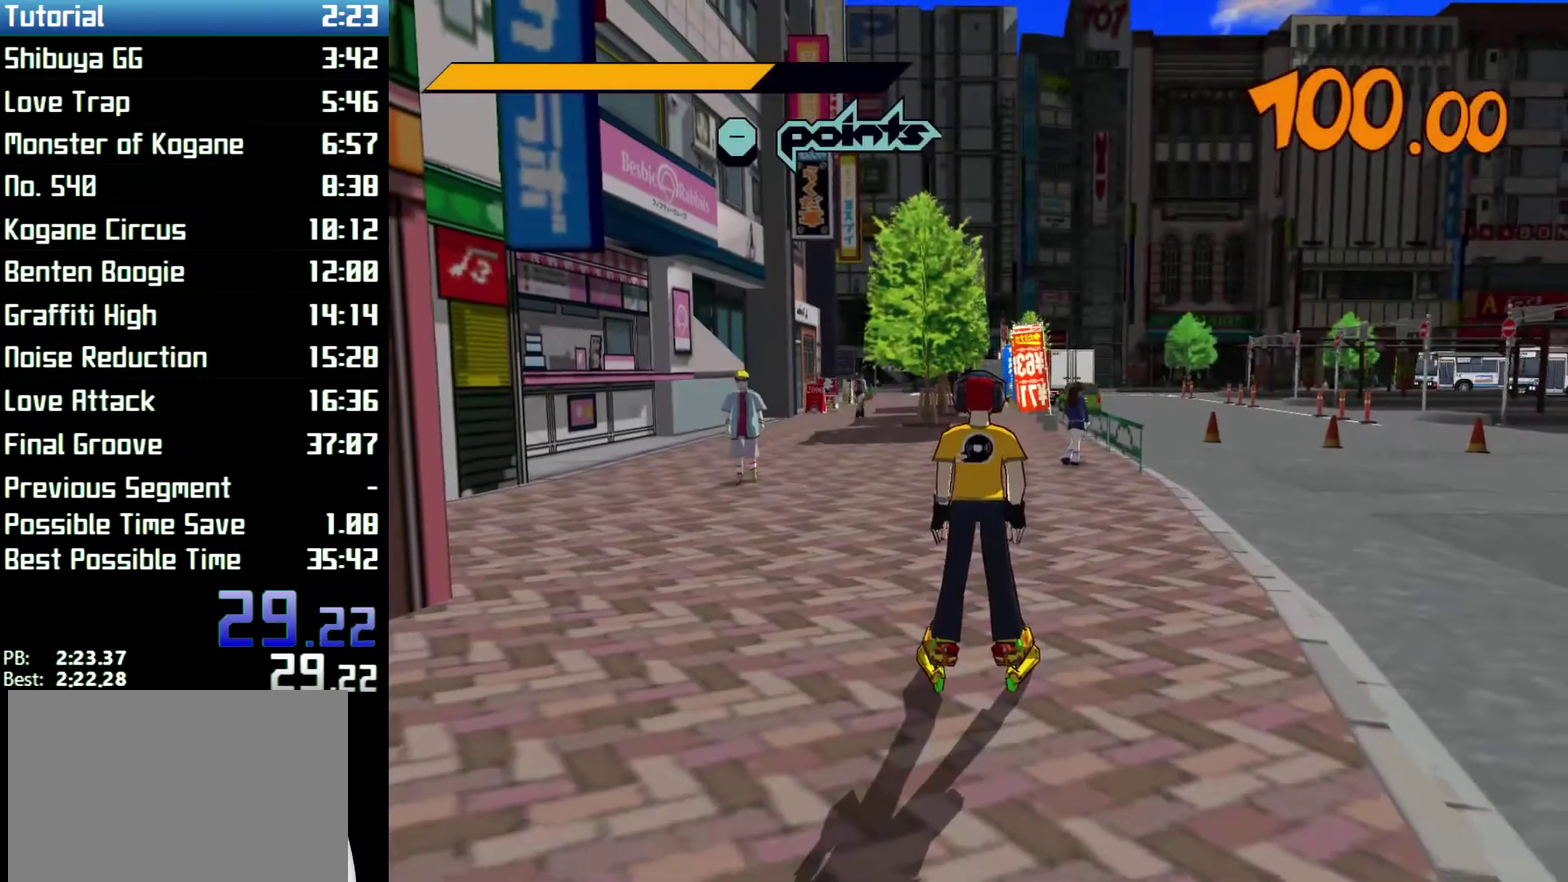
{"buttons": ["R2"], "left_stick": "up", "right_stick": "center", "events": [[433, "R2", "down"]]}
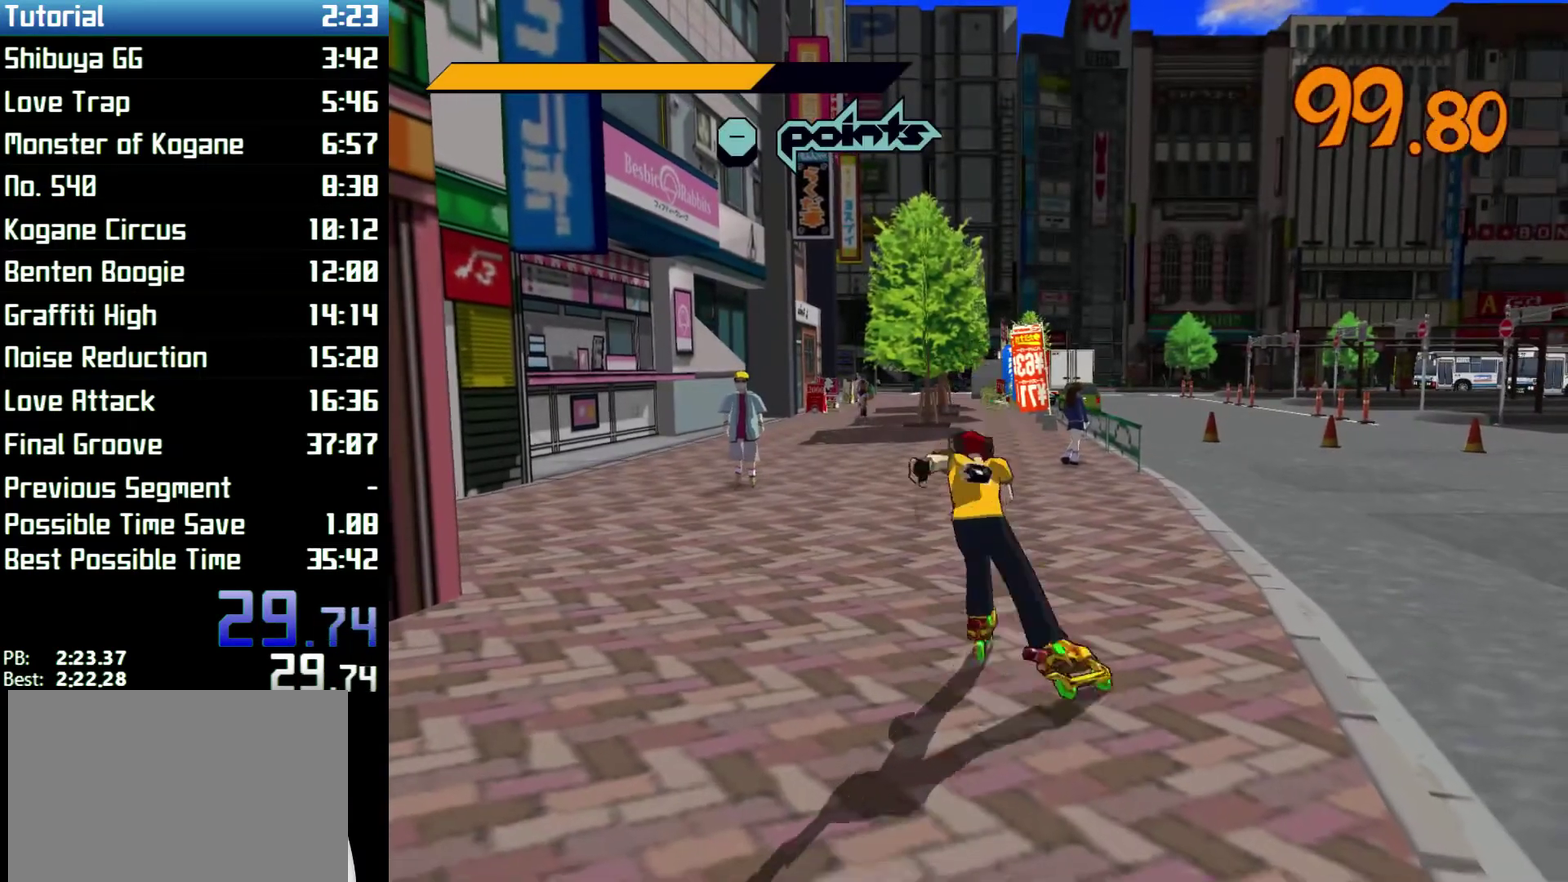
{"buttons": ["R2"], "left_stick": "up", "right_stick": "center", "events": [[67, "left_stick", "up-right"], [400, "left_stick", "up"]]}
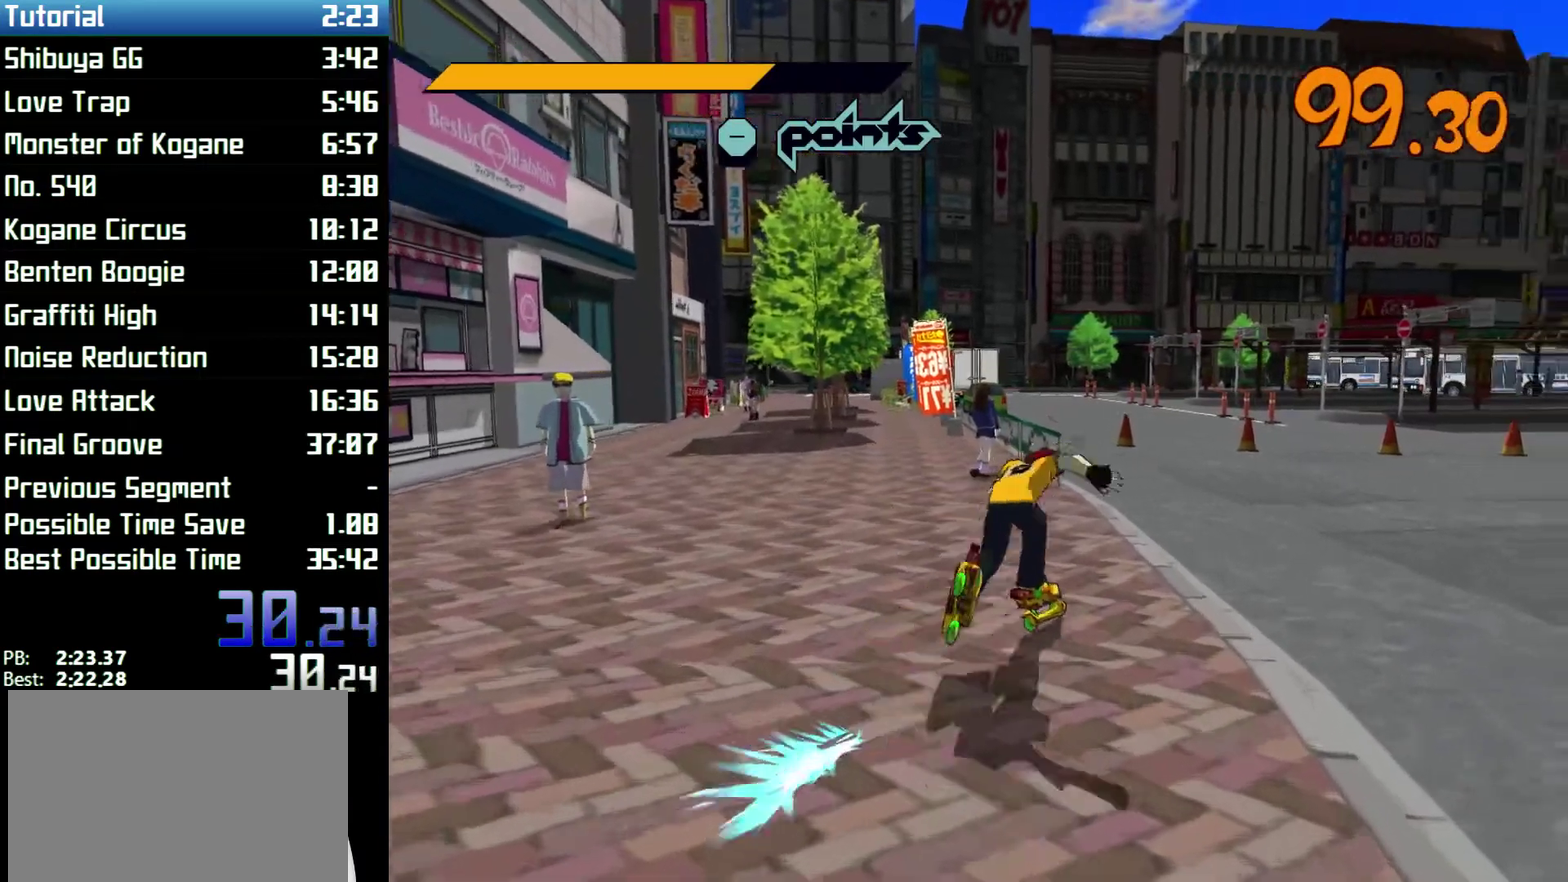
{"buttons": [], "left_stick": "right", "right_stick": "center", "events": [[200, "A", "down"], [467, "left_stick", "right"], [500, "A", "up"], [500, "R2", "up"]]}
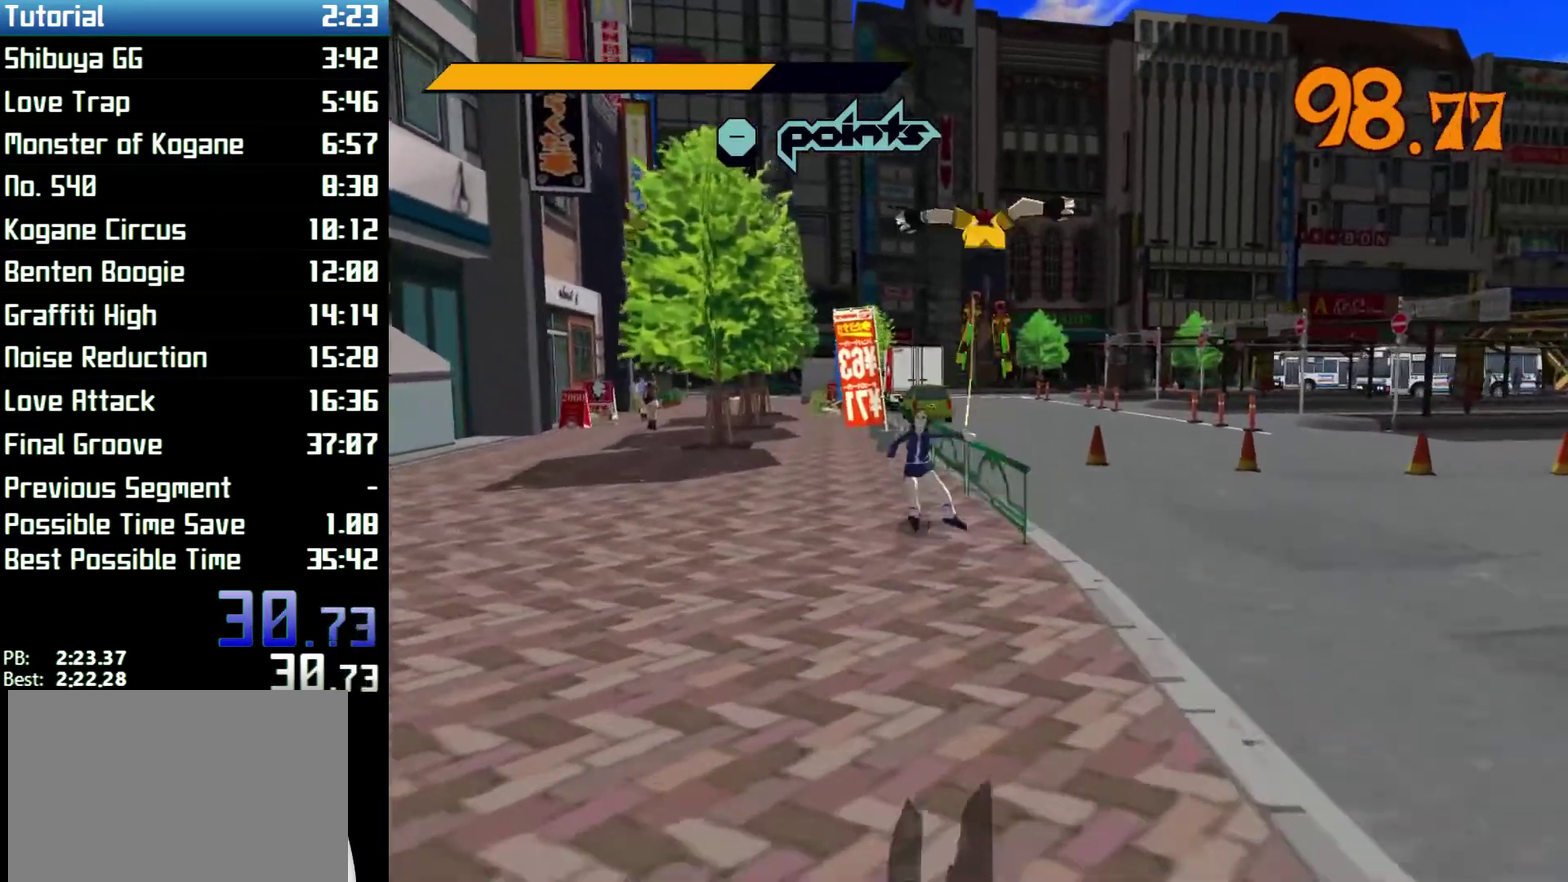
{"buttons": [], "left_stick": "left", "right_stick": "center", "events": [[133, "left_stick", "down-left"], [267, "left_stick", "left"]]}
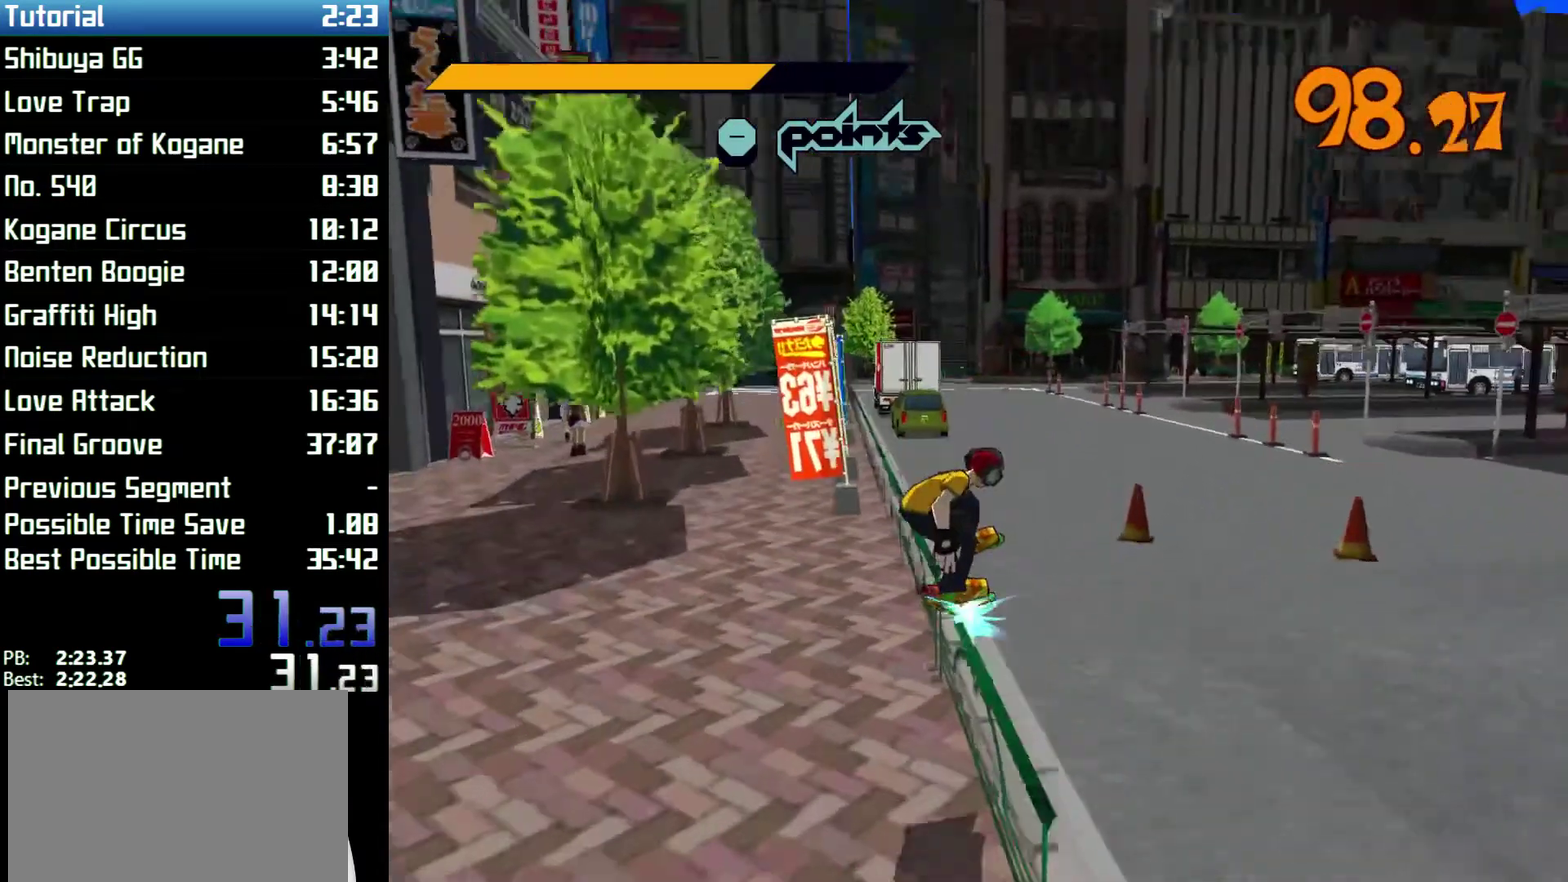
{"buttons": [], "left_stick": "left", "right_stick": "center"}
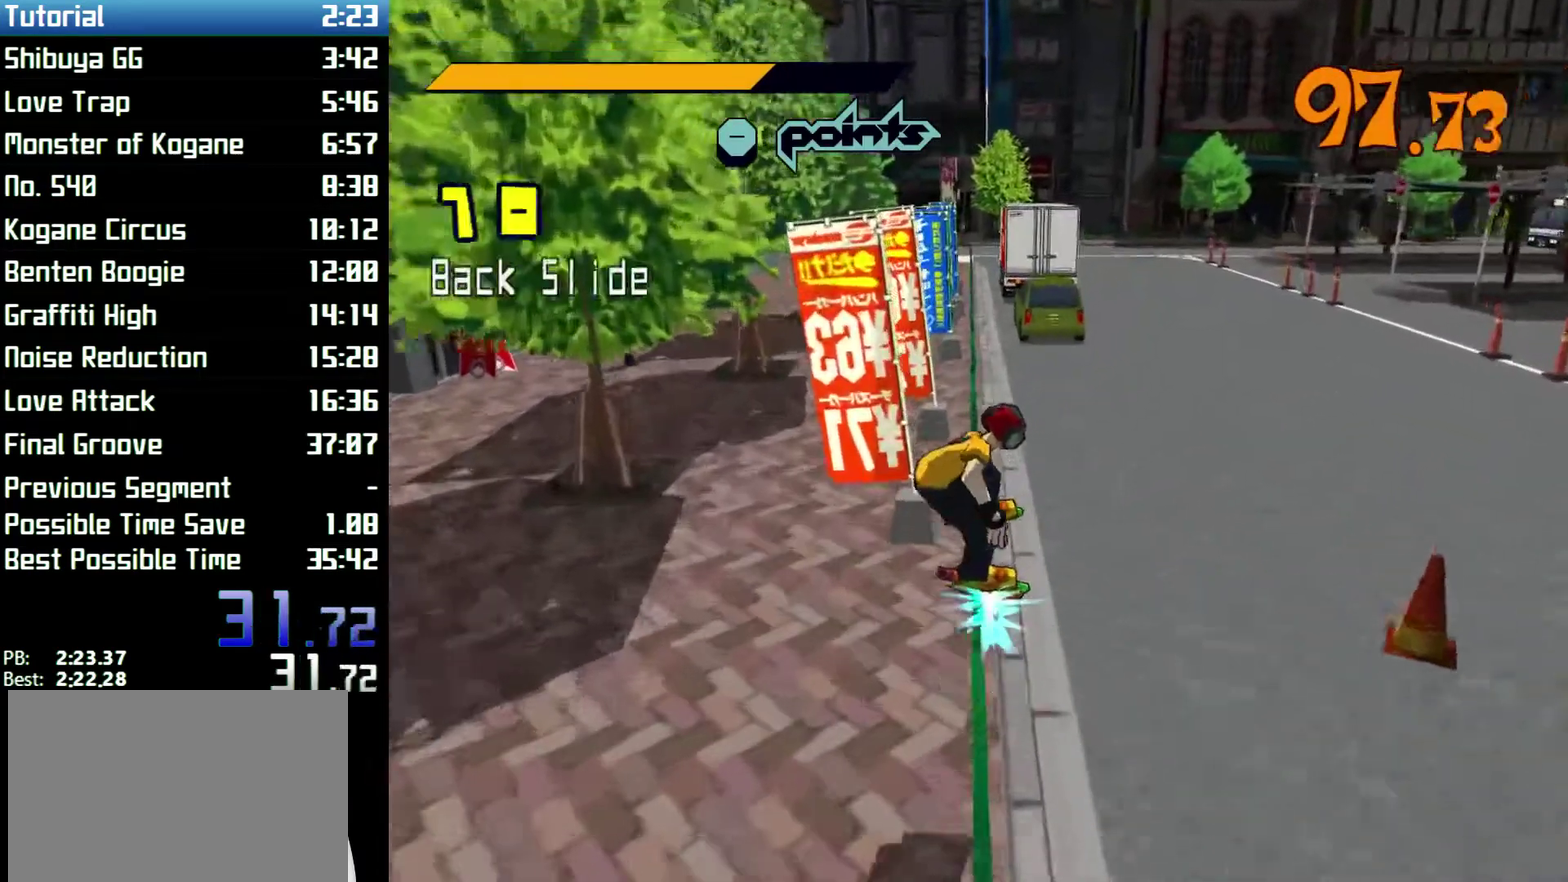
{"buttons": ["A"], "left_stick": "left", "right_stick": "center", "events": [[467, "A", "down"]]}
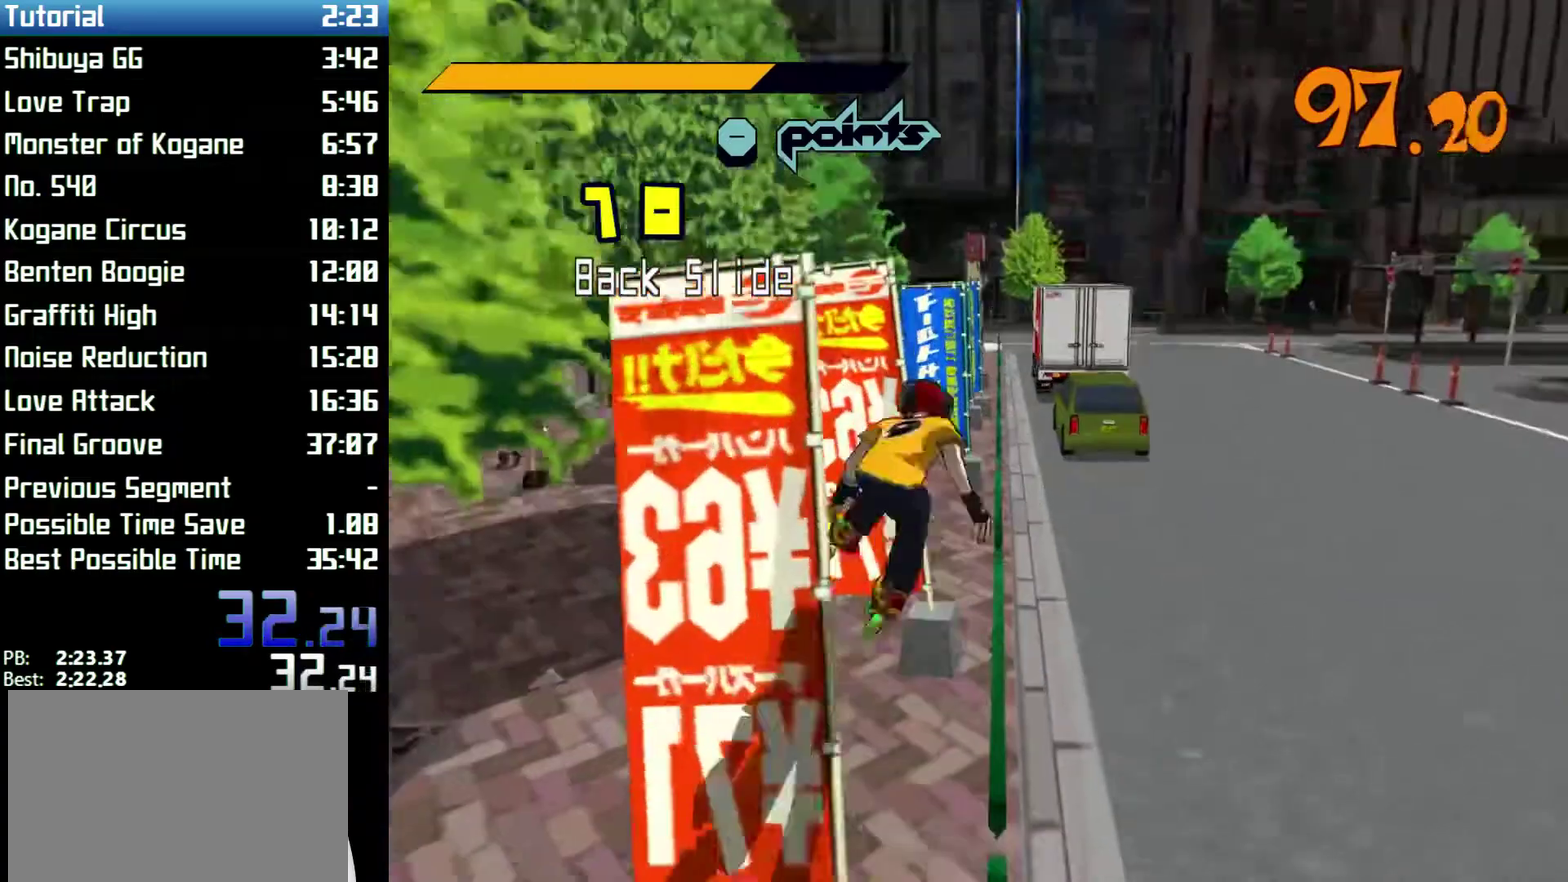
{"buttons": [], "left_stick": "left", "right_stick": "down-left", "events": [[67, "A", "up"], [100, "right_stick", "down-left"]]}
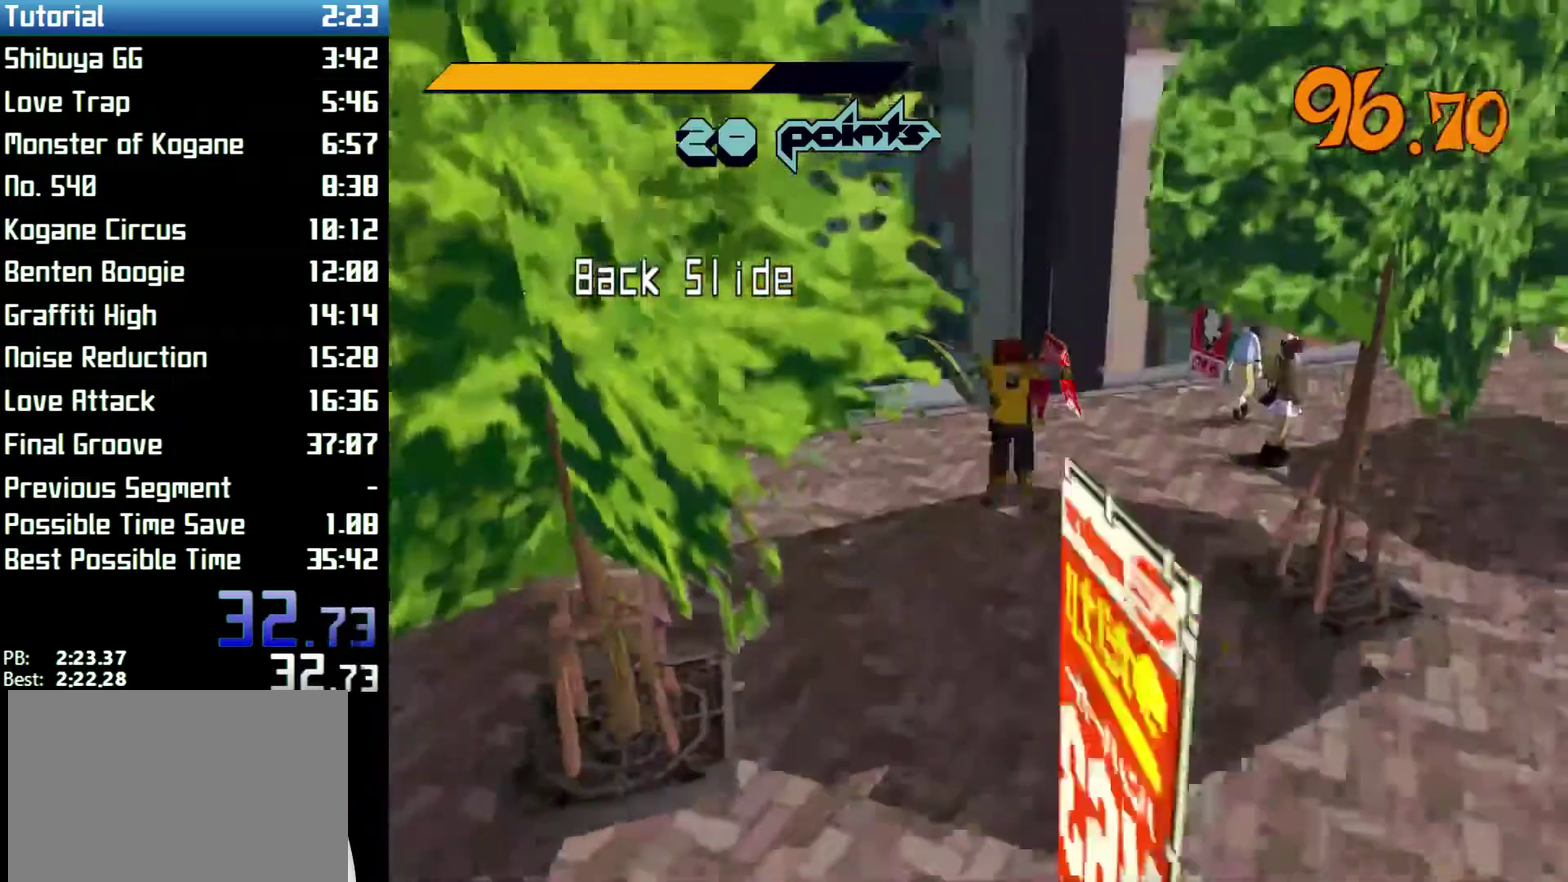
{"buttons": [], "left_stick": "left", "right_stick": "down-left"}
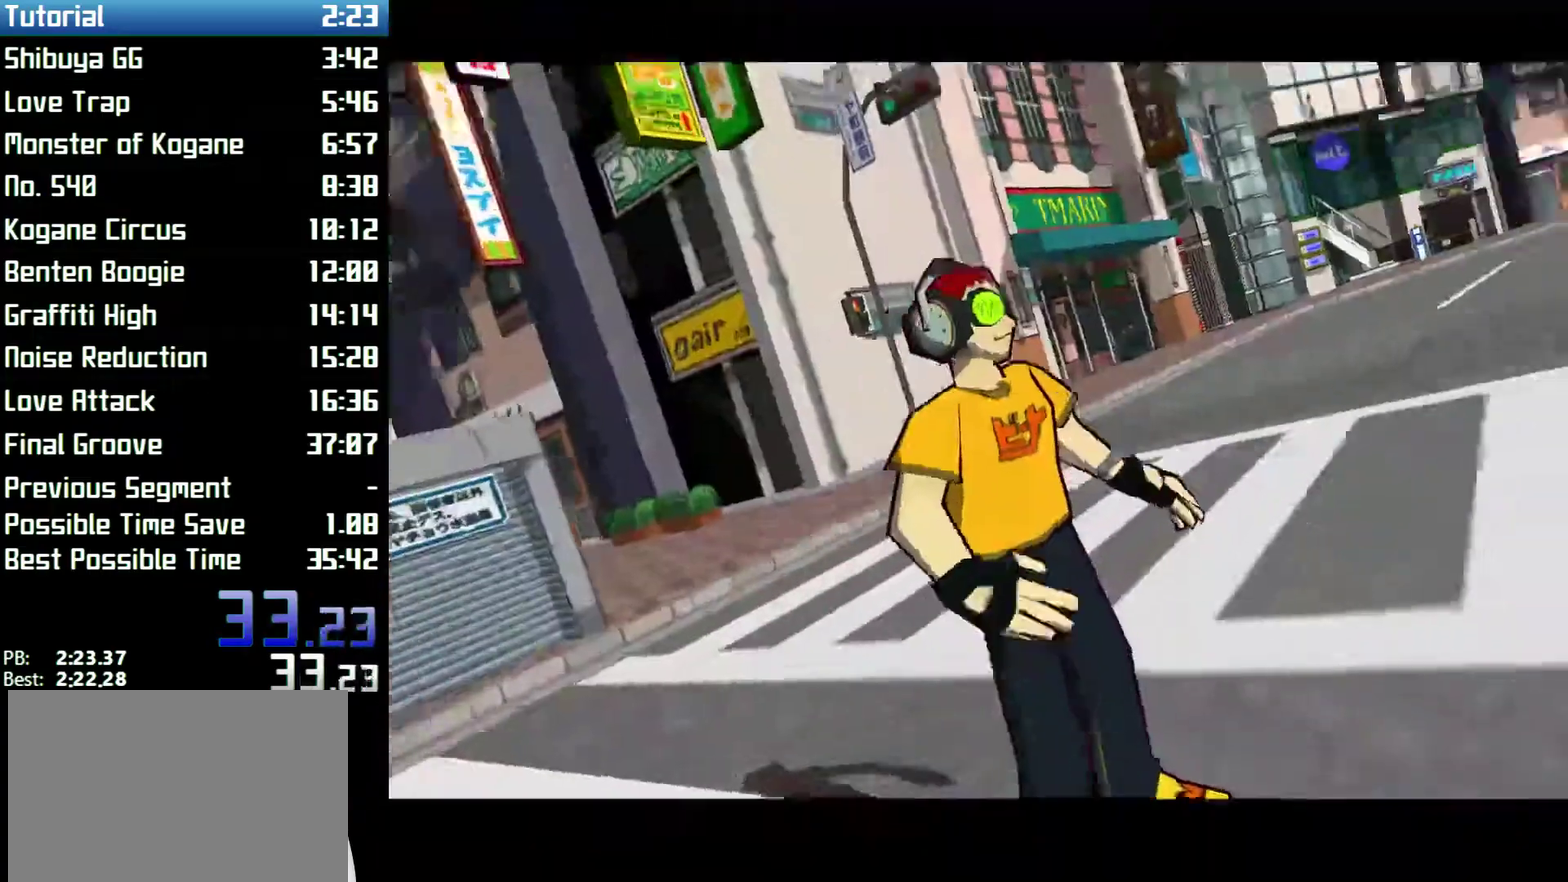
{"buttons": [], "left_stick": "center", "right_stick": "center", "events": [[233, "left_stick", "down-left"], [233, "right_stick", "center"], [333, "left_stick", "center"]]}